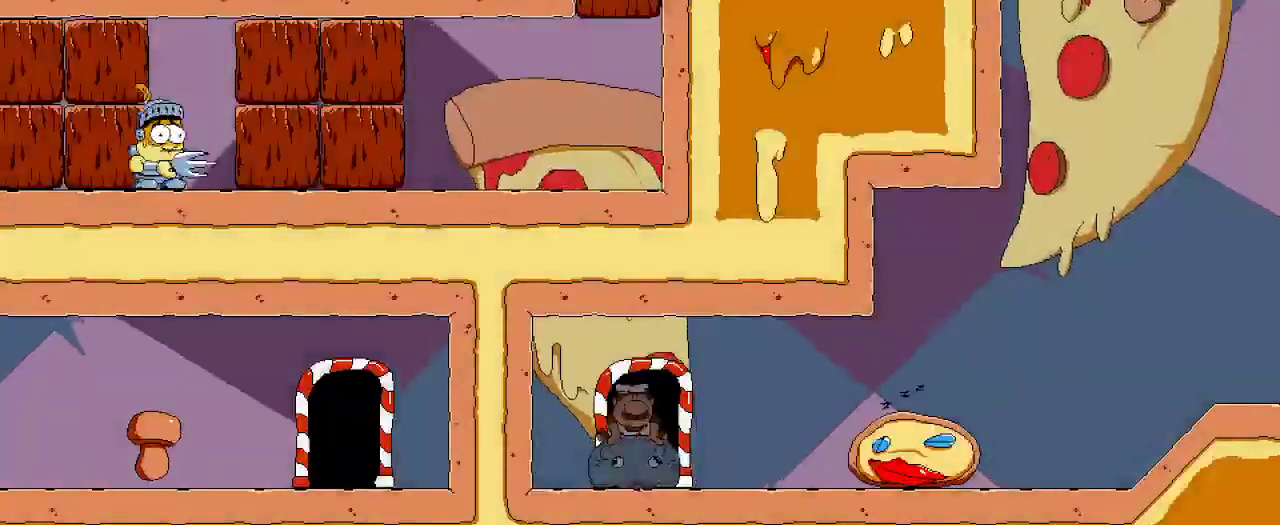
Gameplay with a controller (Xbox layout); each line is a JSON object with the inputs held at the frame after it. "events" lists button and stick changes between this image and that frame as [ms after this image, input, new state], when the widget could be followed in between.
{"buttons": ["R2", "DPAD_RIGHT"], "left_stick": "center", "right_stick": "center", "events": []}
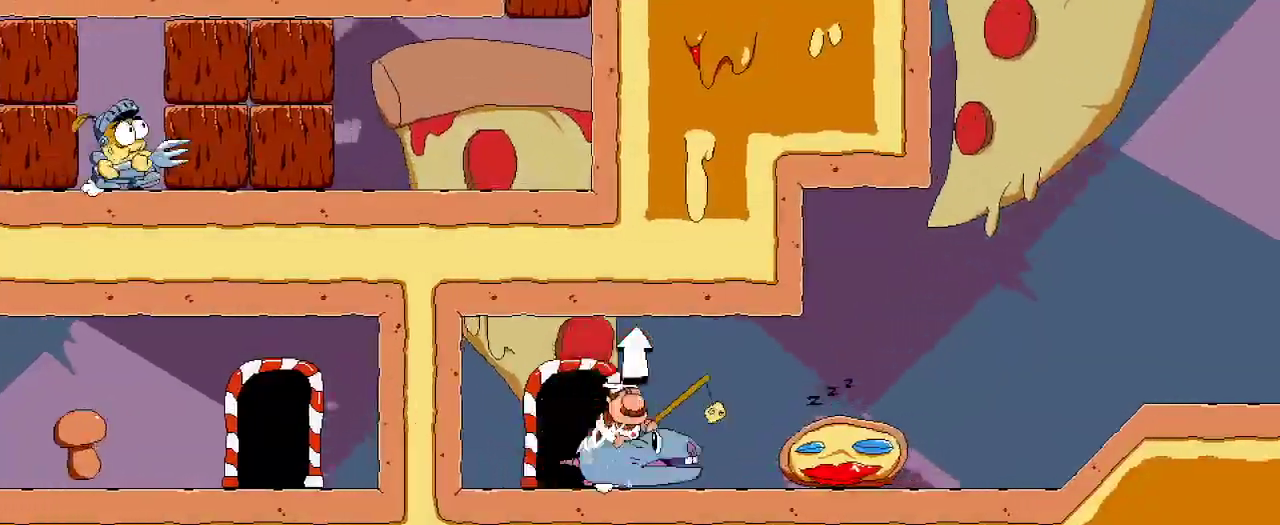
{"buttons": ["R2", "DPAD_RIGHT"], "left_stick": "center", "right_stick": "center", "events": []}
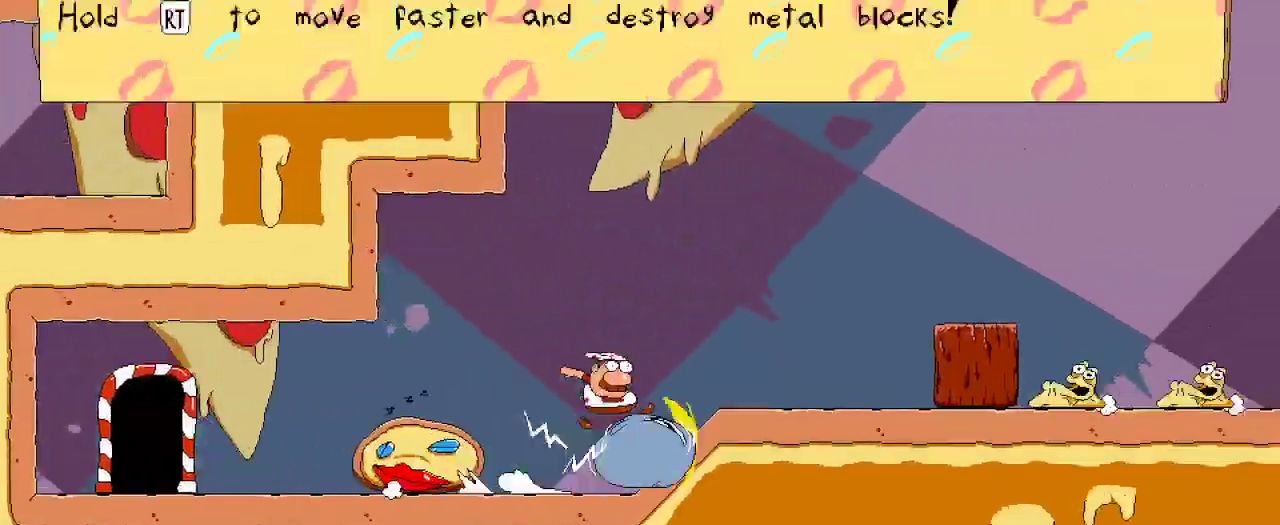
{"buttons": ["R2", "DPAD_RIGHT"], "left_stick": "center", "right_stick": "center", "events": []}
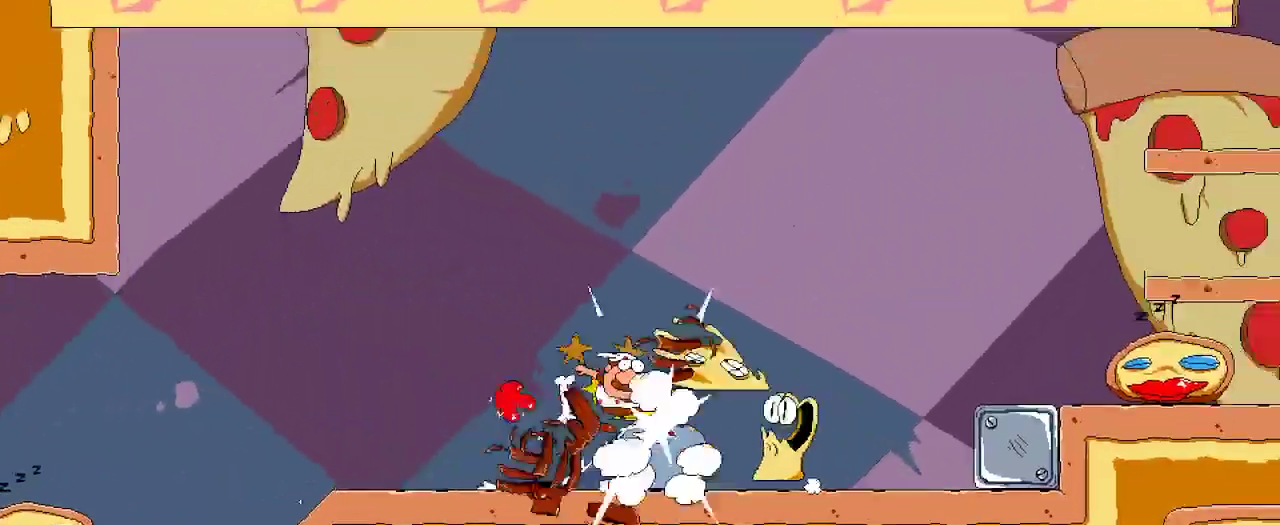
{"buttons": ["DPAD_RIGHT"], "left_stick": "center", "right_stick": "center", "events": [[267, "A", "down"], [300, "DPAD_UP", "down"], [333, "X", "down"], [433, "A", "up"], [433, "DPAD_UP", "up"], [467, "R2", "up"], [500, "X", "up"]]}